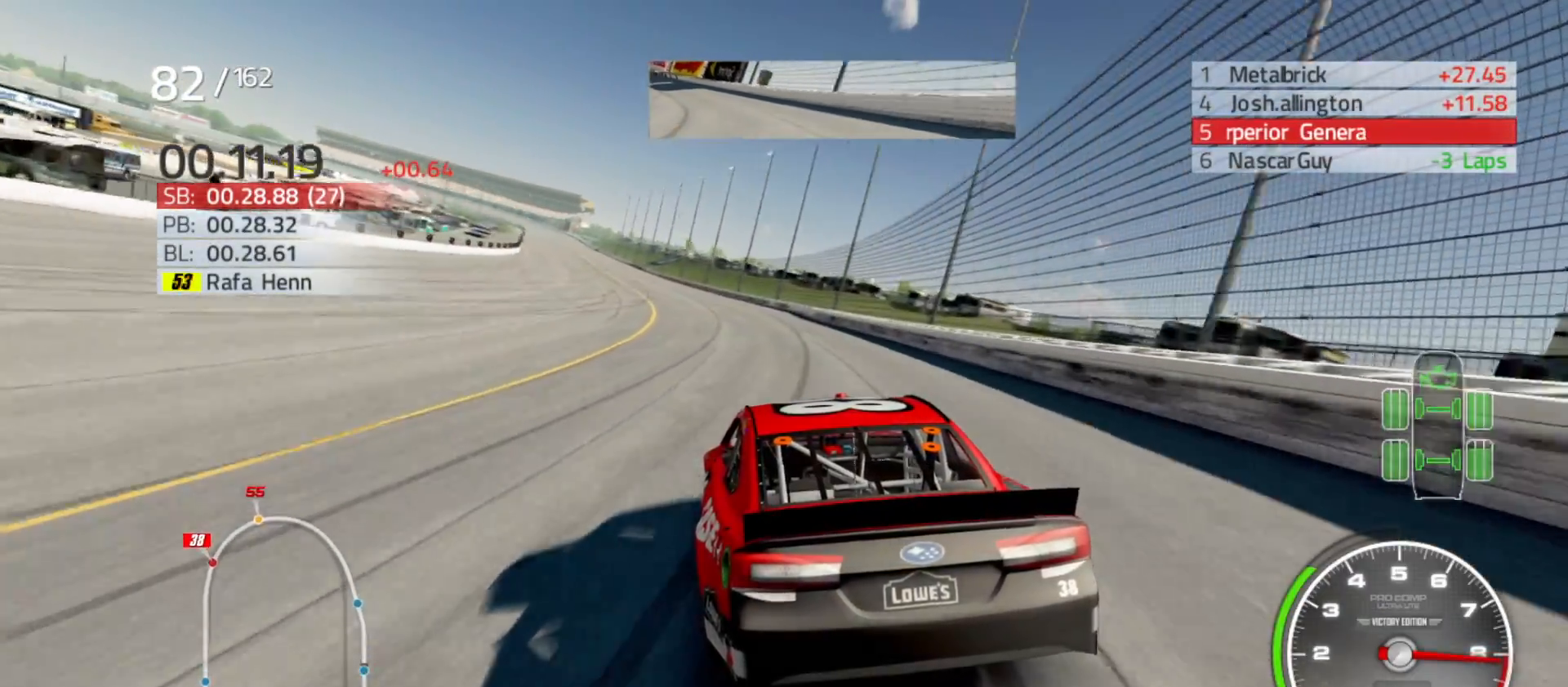
Gameplay with a controller (Xbox layout); each line is a JSON object with the inputs held at the frame after it. "events" lists button and stick changes between this image and that frame as [ms after this image, input, new state], when the widget could be followed in between.
{"buttons": ["R2"], "left_stick": "center", "right_stick": "center", "events": [[283, "left_stick", "right"], [433, "left_stick", "center"]]}
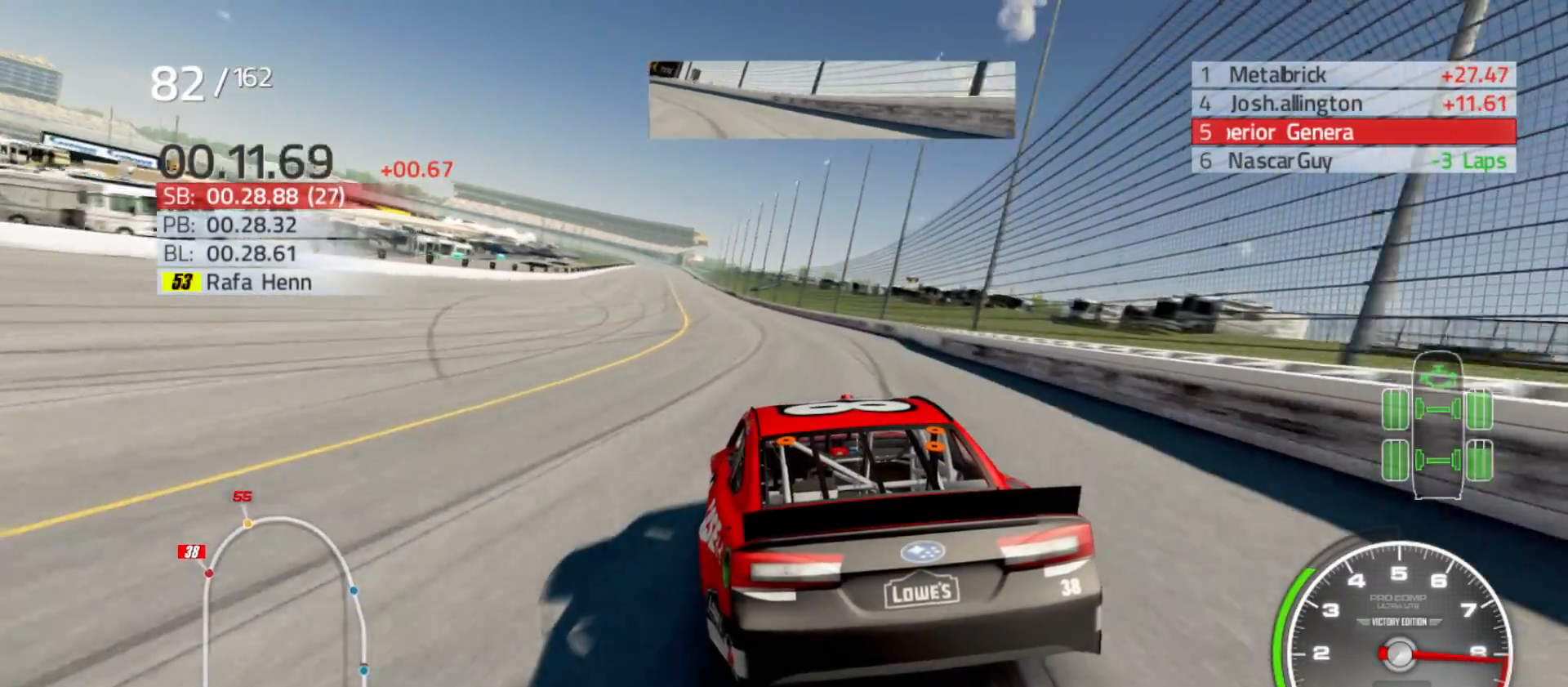
{"buttons": ["R2"], "left_stick": "center", "right_stick": "center", "events": [[33, "left_stick", "left"], [117, "left_stick", "center"]]}
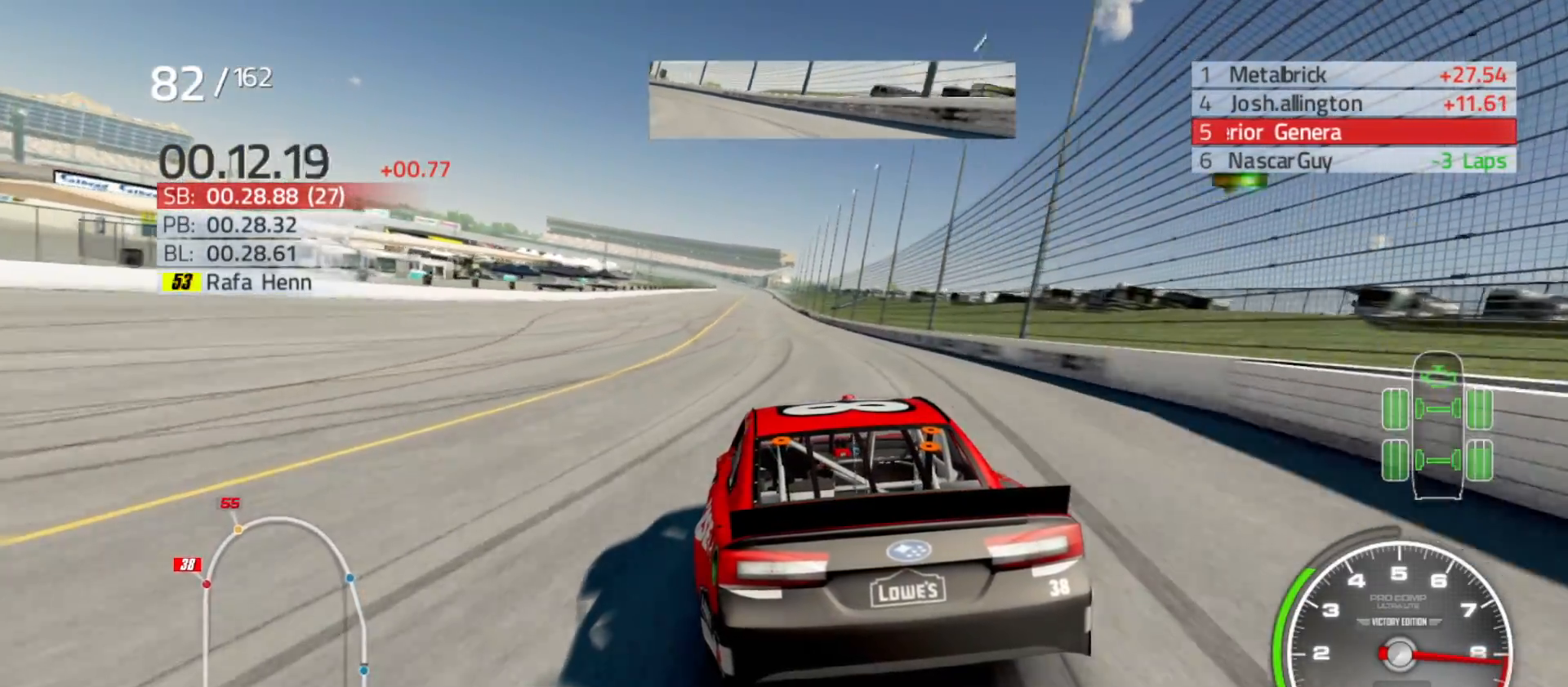
{"buttons": ["R2"], "left_stick": "right", "right_stick": "center", "events": [[67, "left_stick", "right"], [217, "left_stick", "center"], [467, "left_stick", "right"]]}
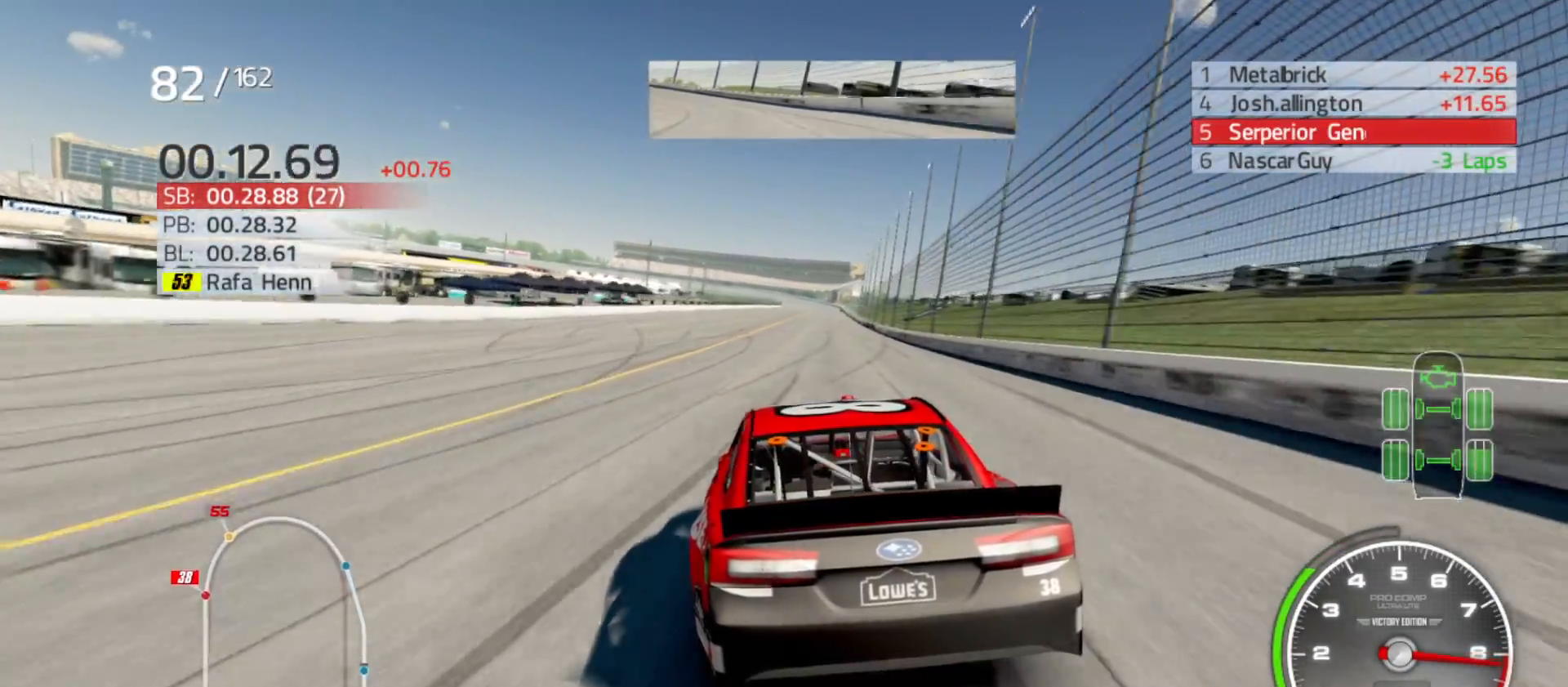
{"buttons": ["R2"], "left_stick": "center", "right_stick": "center", "events": [[150, "left_stick", "center"], [267, "left_stick", "right"], [433, "left_stick", "center"]]}
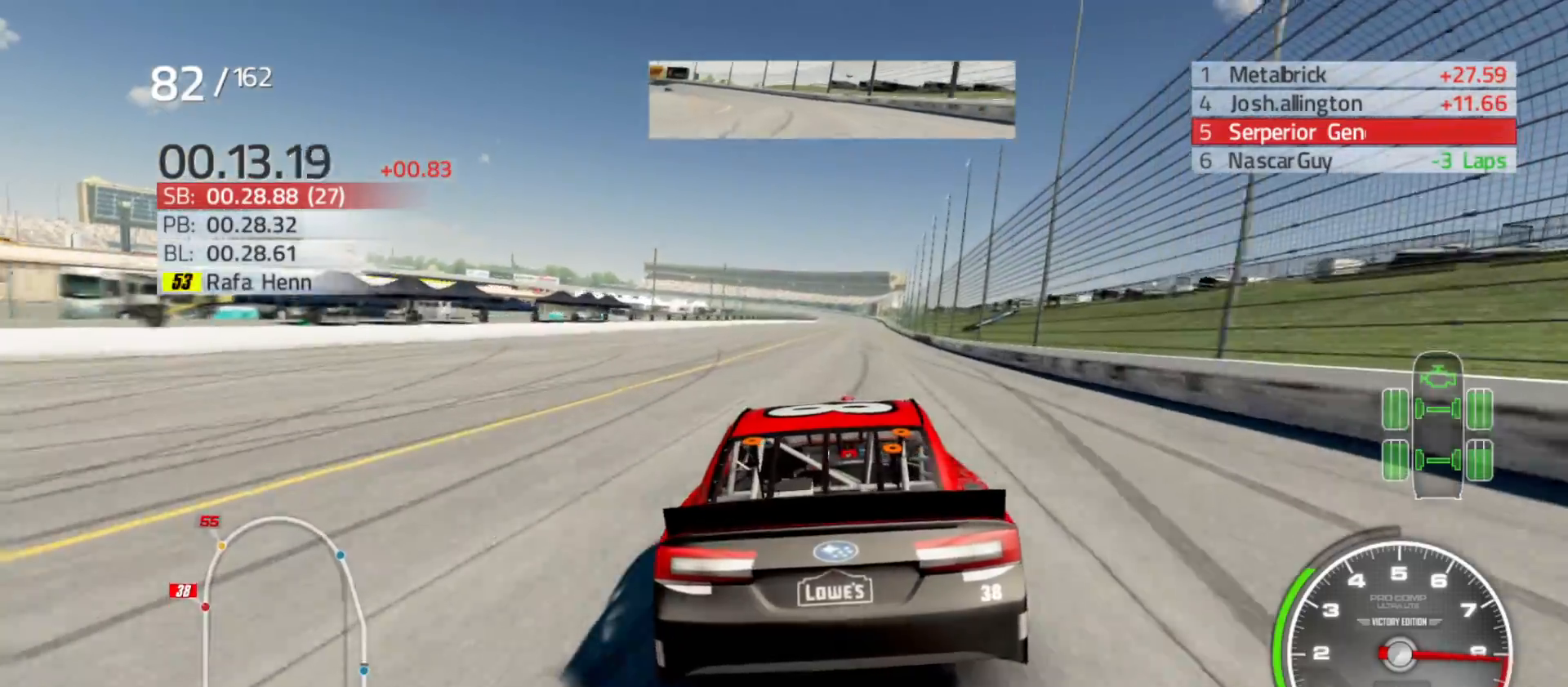
{"buttons": ["R2"], "left_stick": "right", "right_stick": "center", "events": [[167, "left_stick", "right"], [300, "left_stick", "center"], [417, "left_stick", "right"]]}
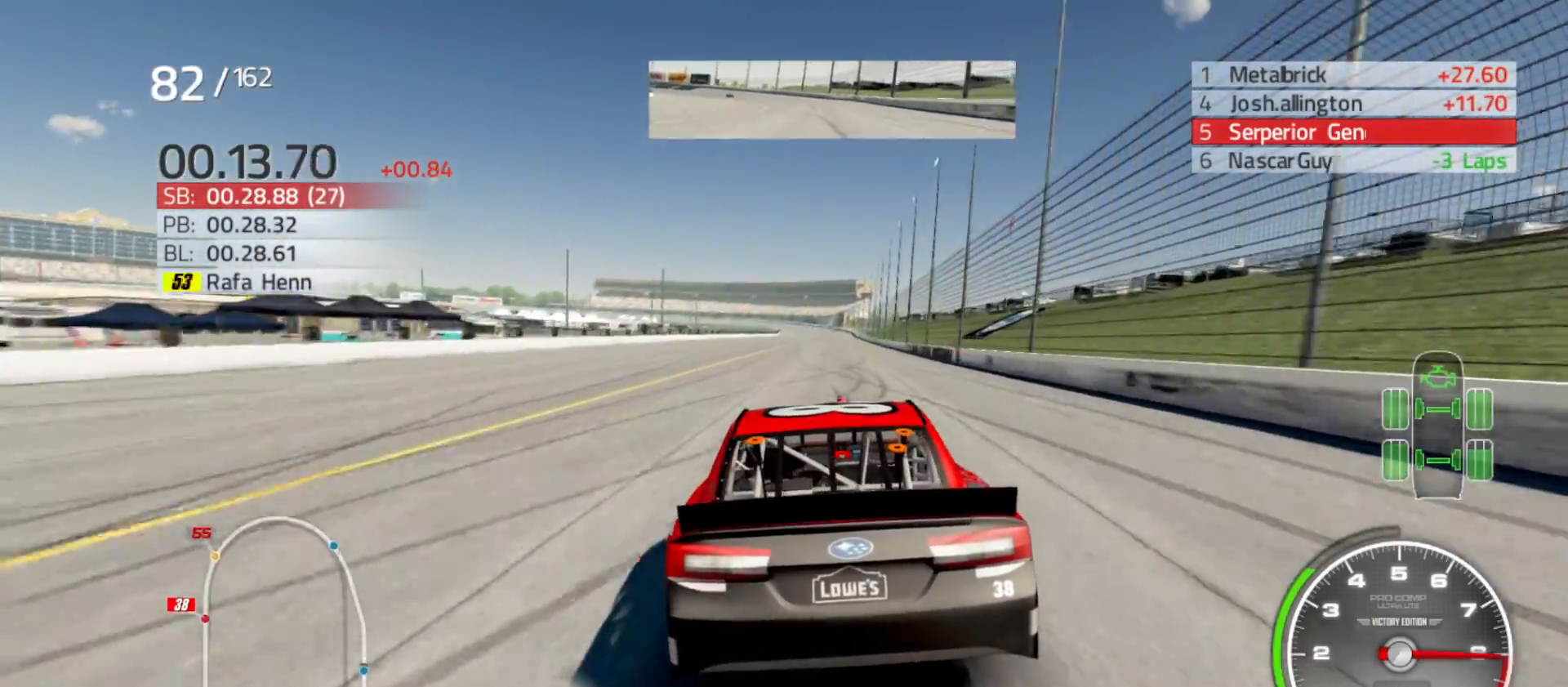
{"buttons": ["R2"], "left_stick": "right", "right_stick": "center", "events": [[117, "left_stick", "center"], [433, "left_stick", "right"]]}
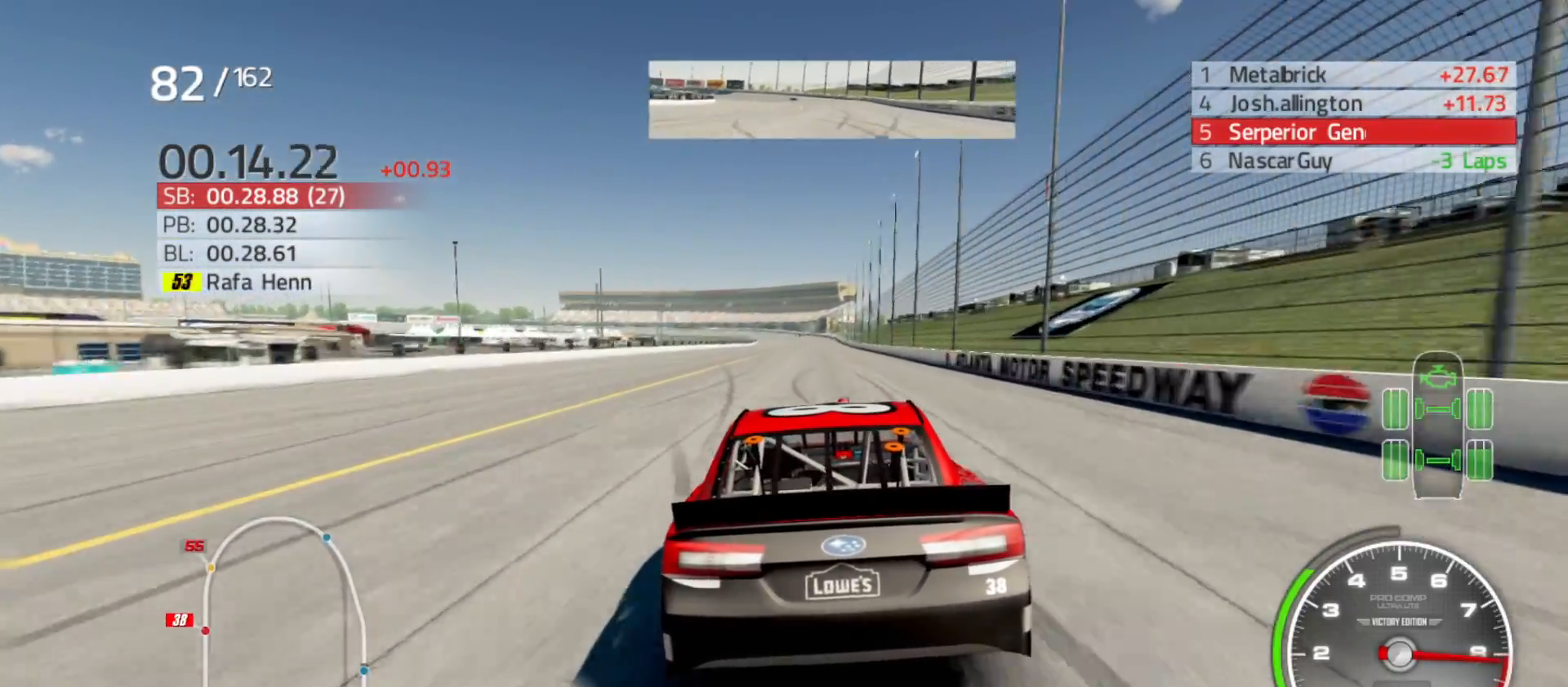
{"buttons": ["R2"], "left_stick": "center", "right_stick": "center", "events": [[17, "left_stick", "center"], [200, "left_stick", "right"], [333, "left_stick", "center"]]}
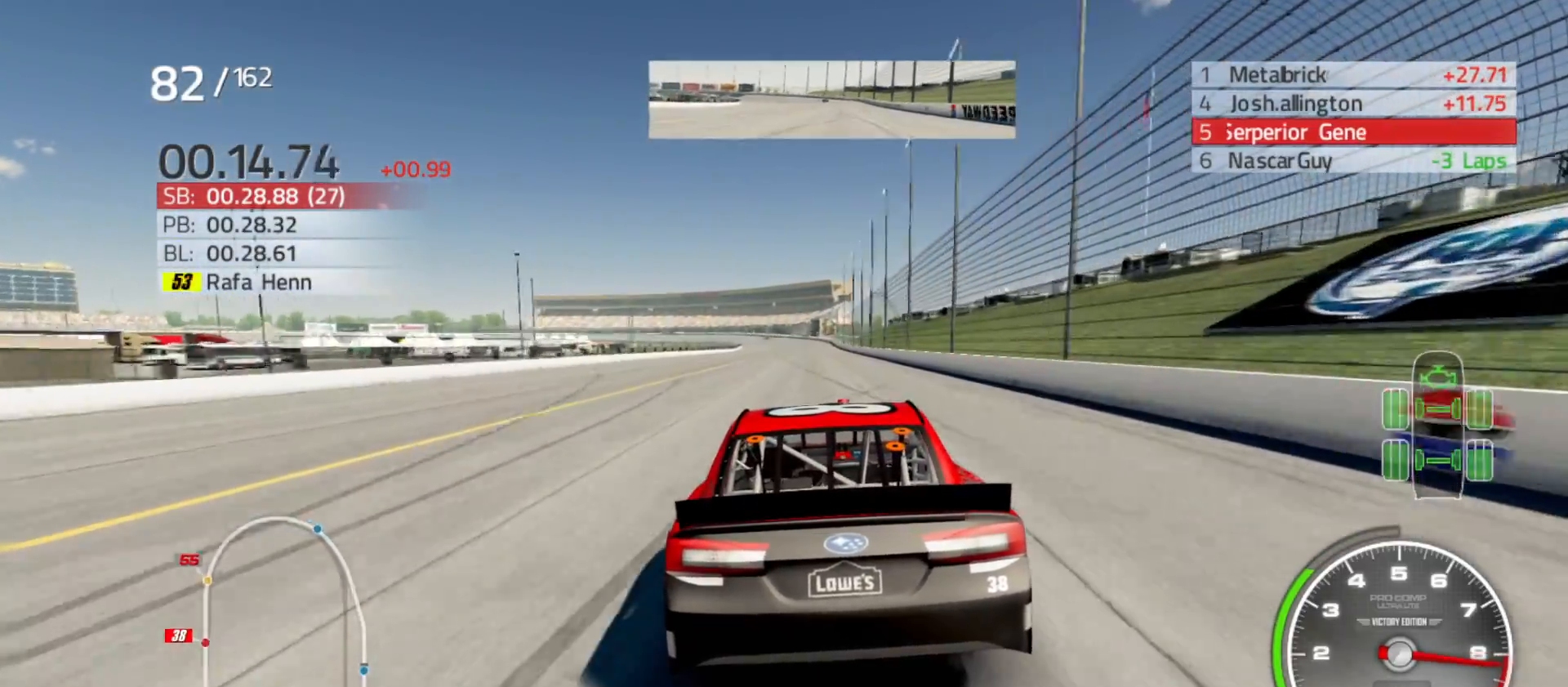
{"buttons": ["R2"], "left_stick": "right", "right_stick": "center", "events": [[433, "left_stick", "right"]]}
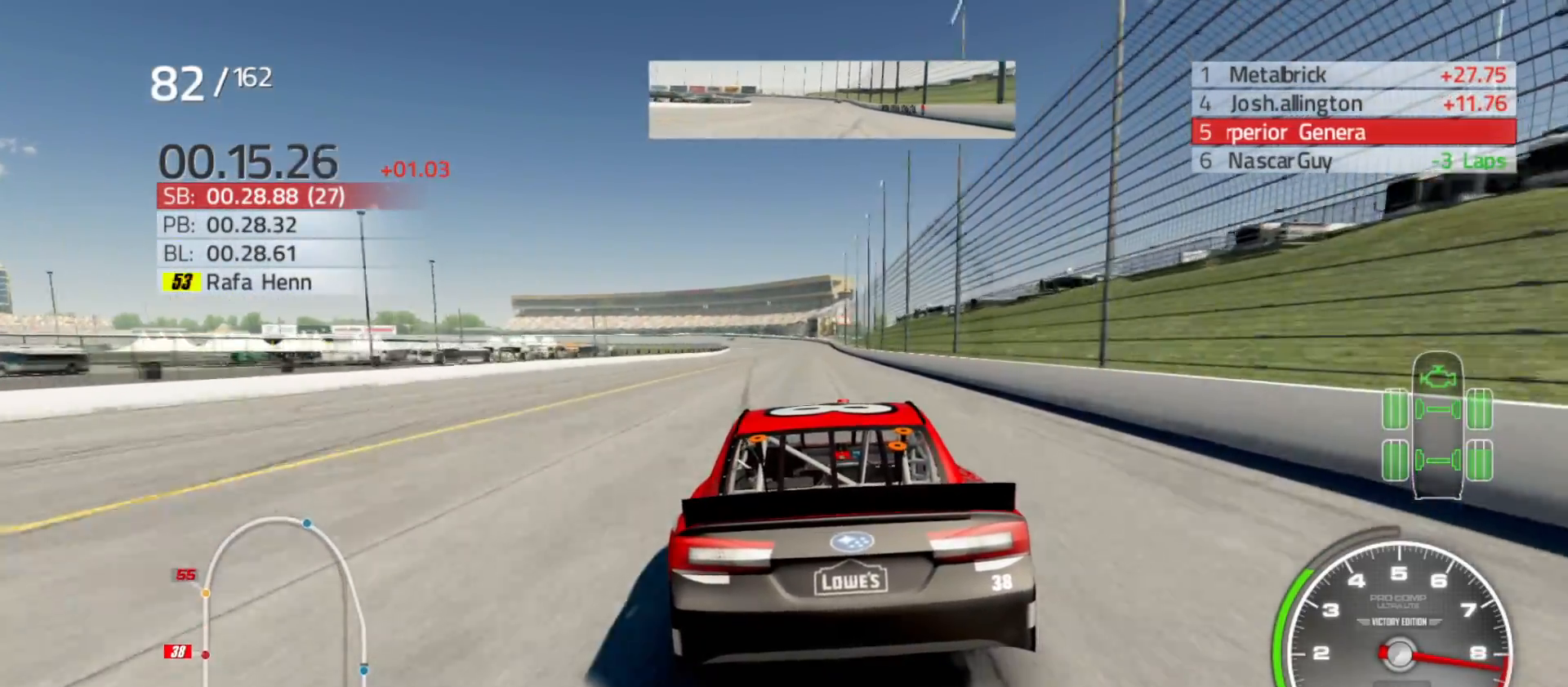
{"buttons": ["R2"], "left_stick": "center", "right_stick": "center", "events": [[100, "left_stick", "center"]]}
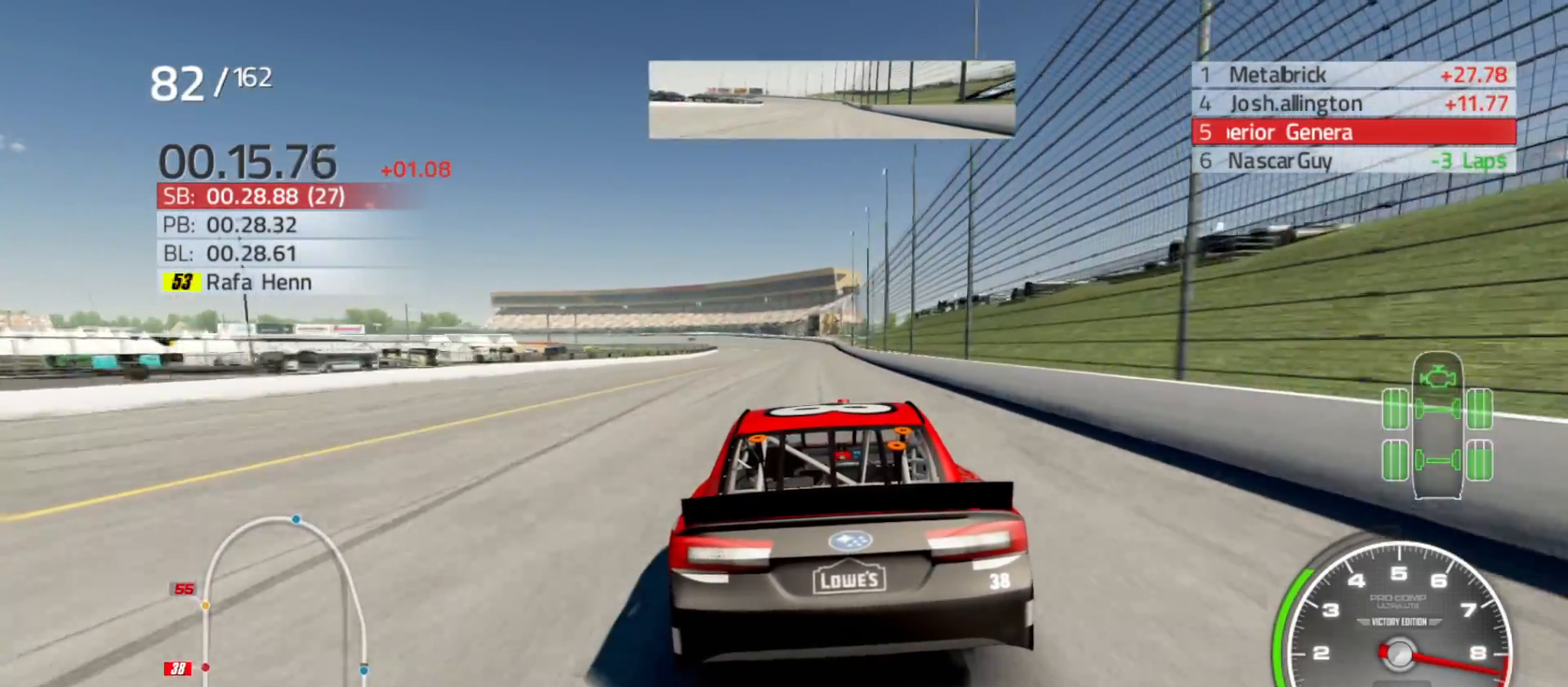
{"buttons": ["R2"], "left_stick": "center", "right_stick": "center", "events": [[17, "left_stick", "right"], [167, "left_stick", "center"]]}
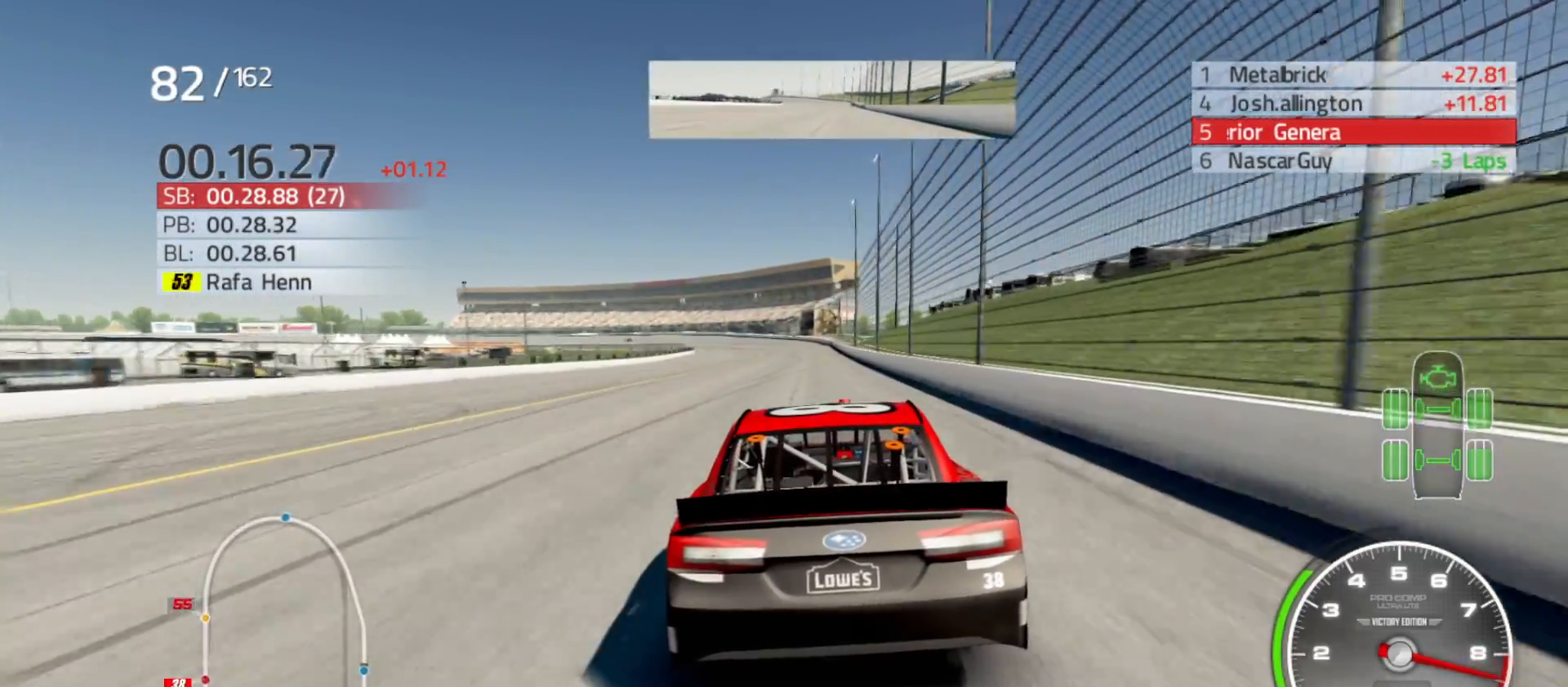
{"buttons": ["R2"], "left_stick": "center", "right_stick": "center", "events": [[383, "left_stick", "right"], [500, "left_stick", "center"]]}
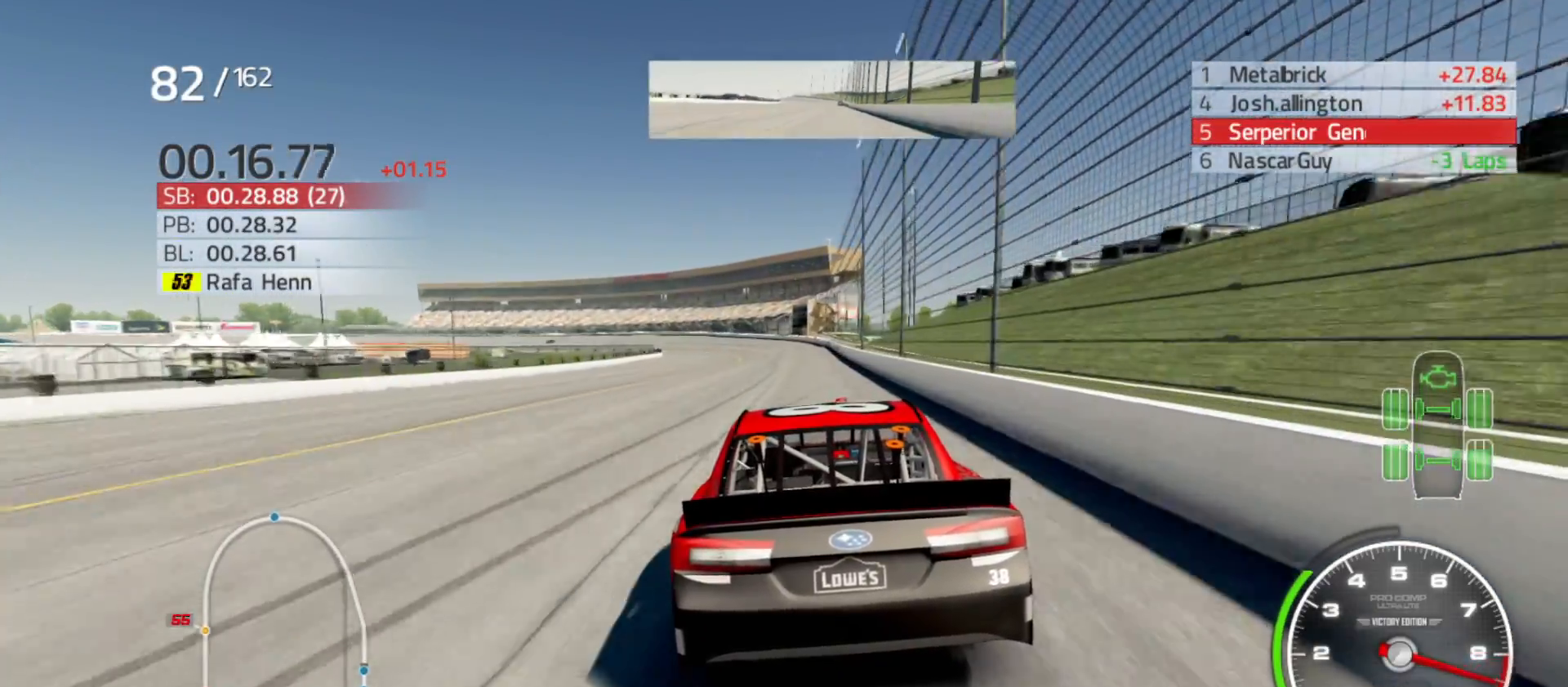
{"buttons": ["R2"], "left_stick": "center", "right_stick": "center", "events": []}
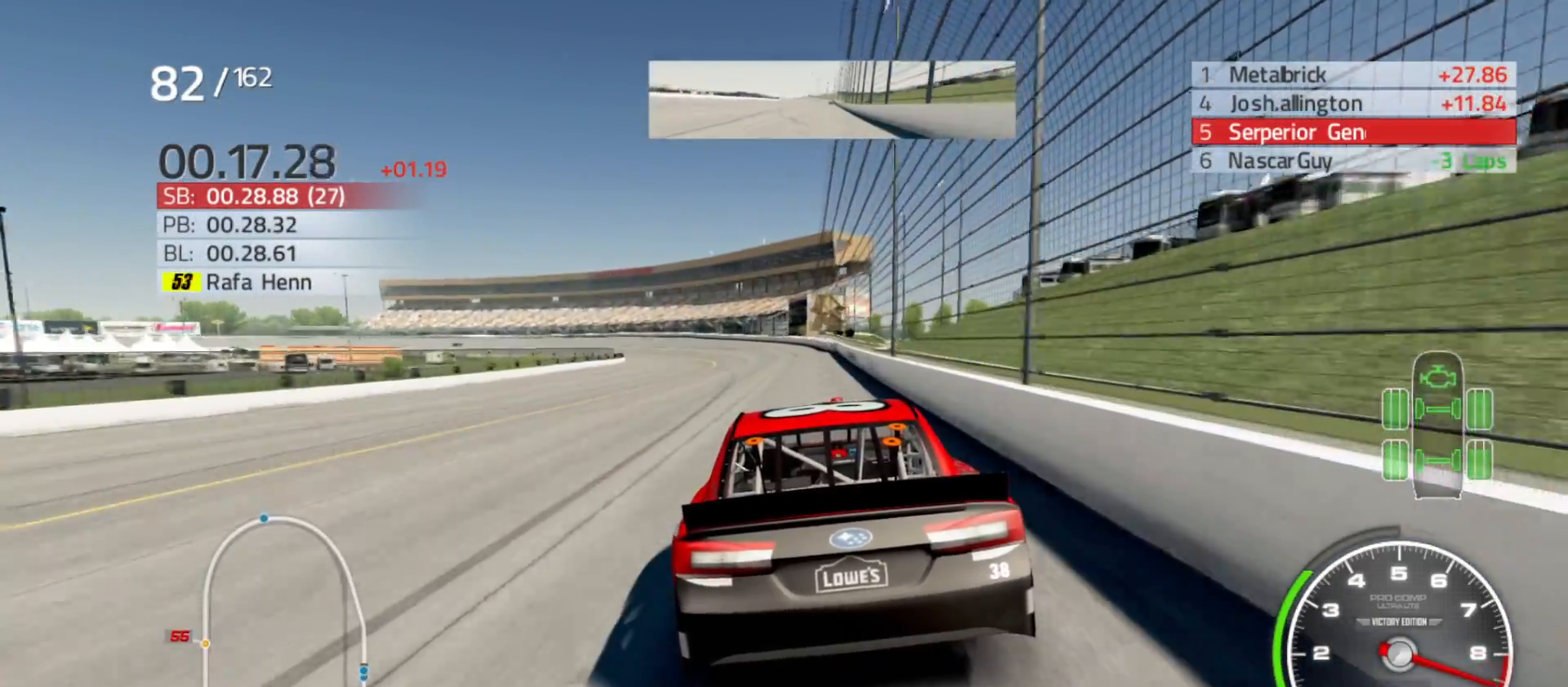
{"buttons": ["R2"], "left_stick": "left", "right_stick": "center", "events": [[117, "left_stick", "left"]]}
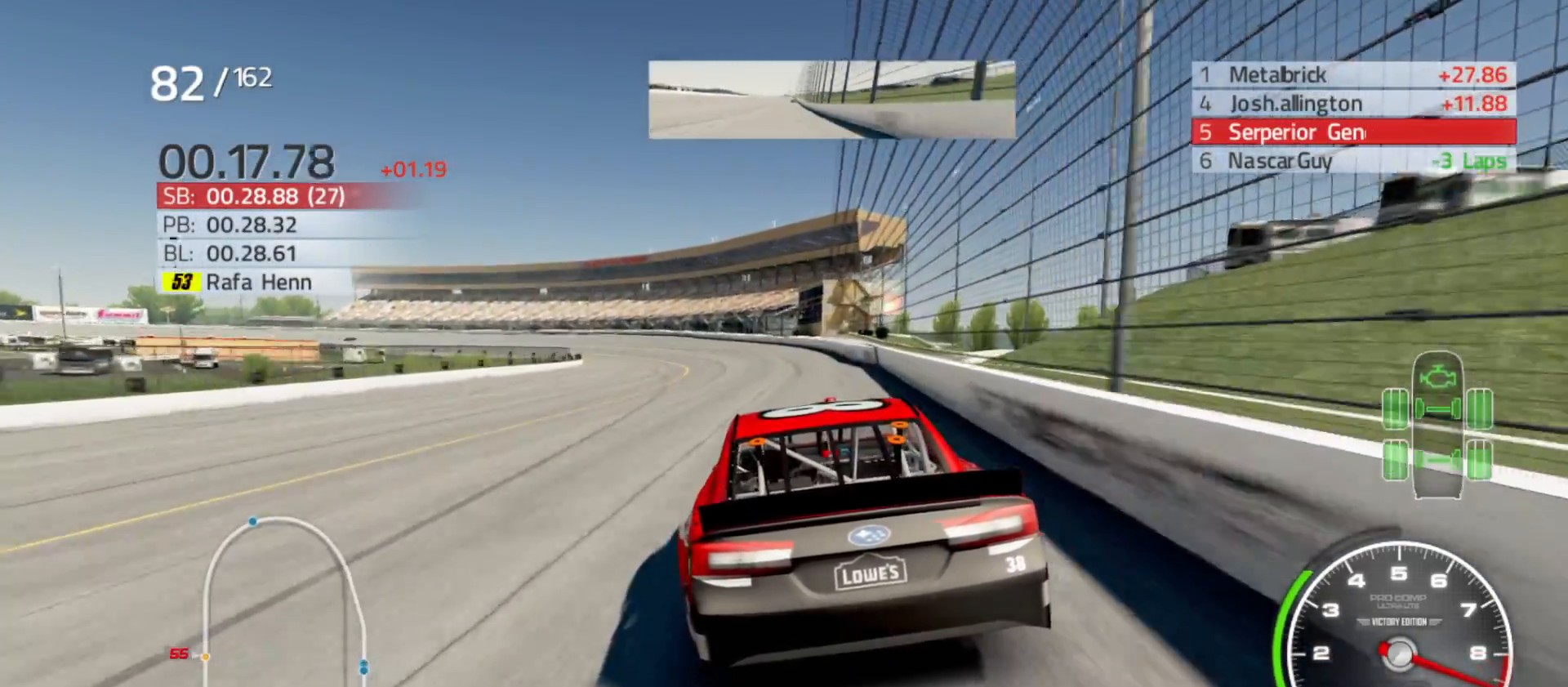
{"buttons": ["R2"], "left_stick": "left", "right_stick": "center", "events": [[333, "left_stick", "center"], [383, "left_stick", "left"]]}
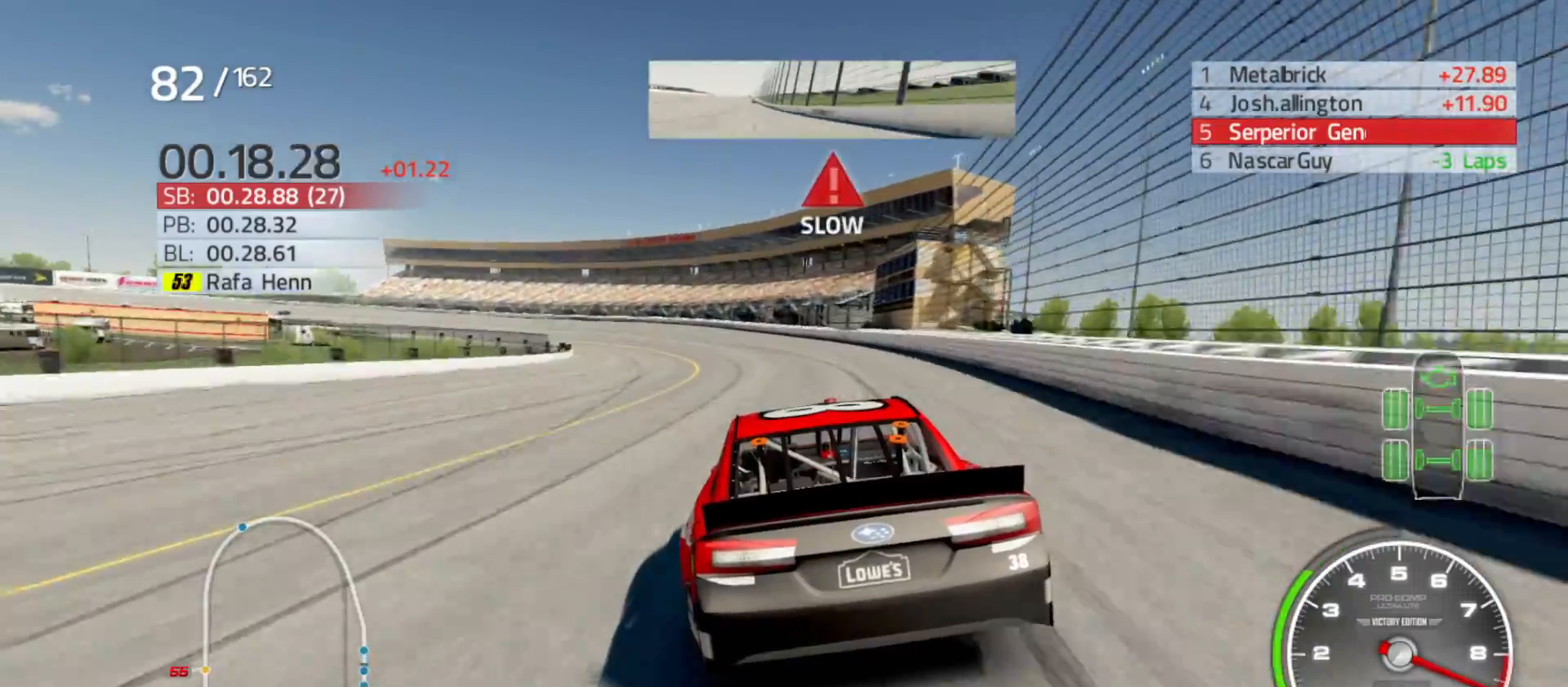
{"buttons": ["R2"], "left_stick": "center", "right_stick": "center", "events": [[483, "left_stick", "center"]]}
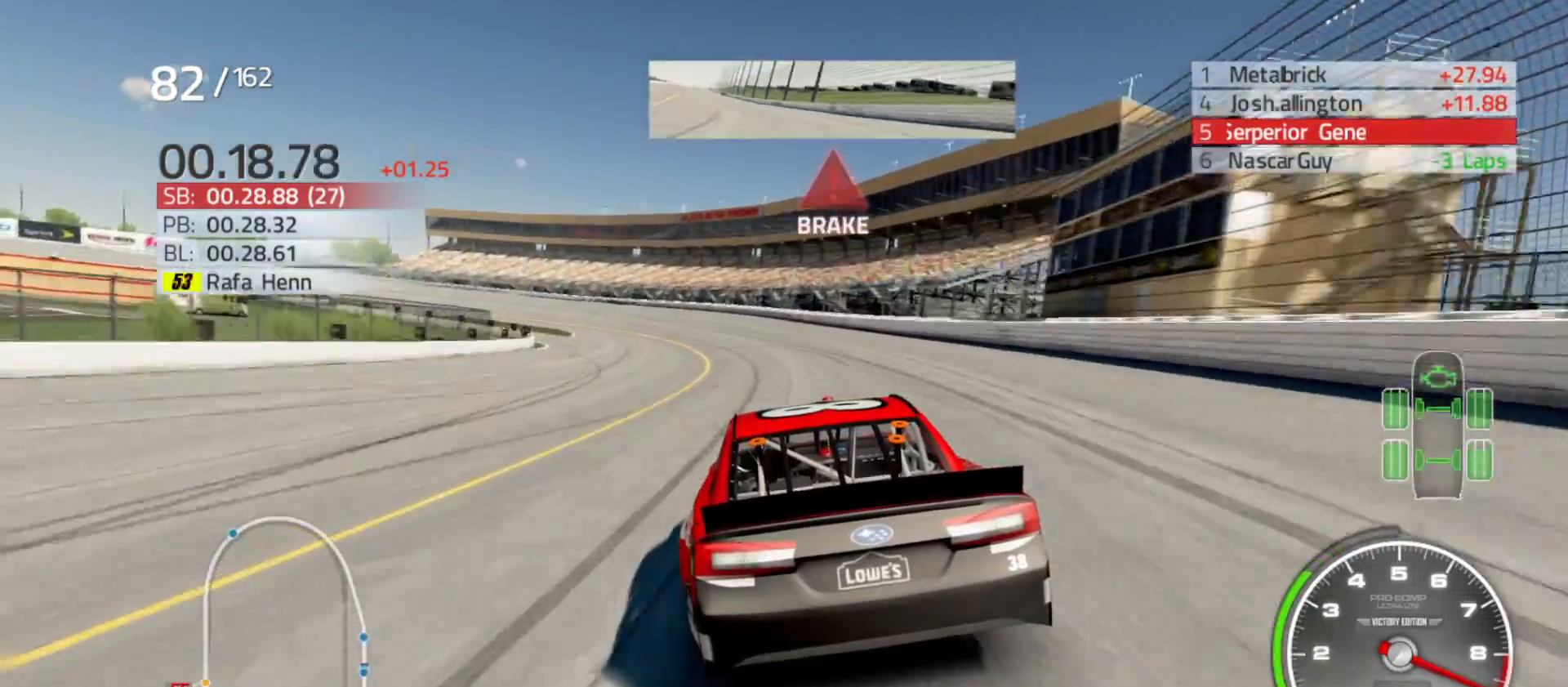
{"buttons": [], "left_stick": "left", "right_stick": "center", "events": [[67, "left_stick", "left"], [217, "R2", "up"]]}
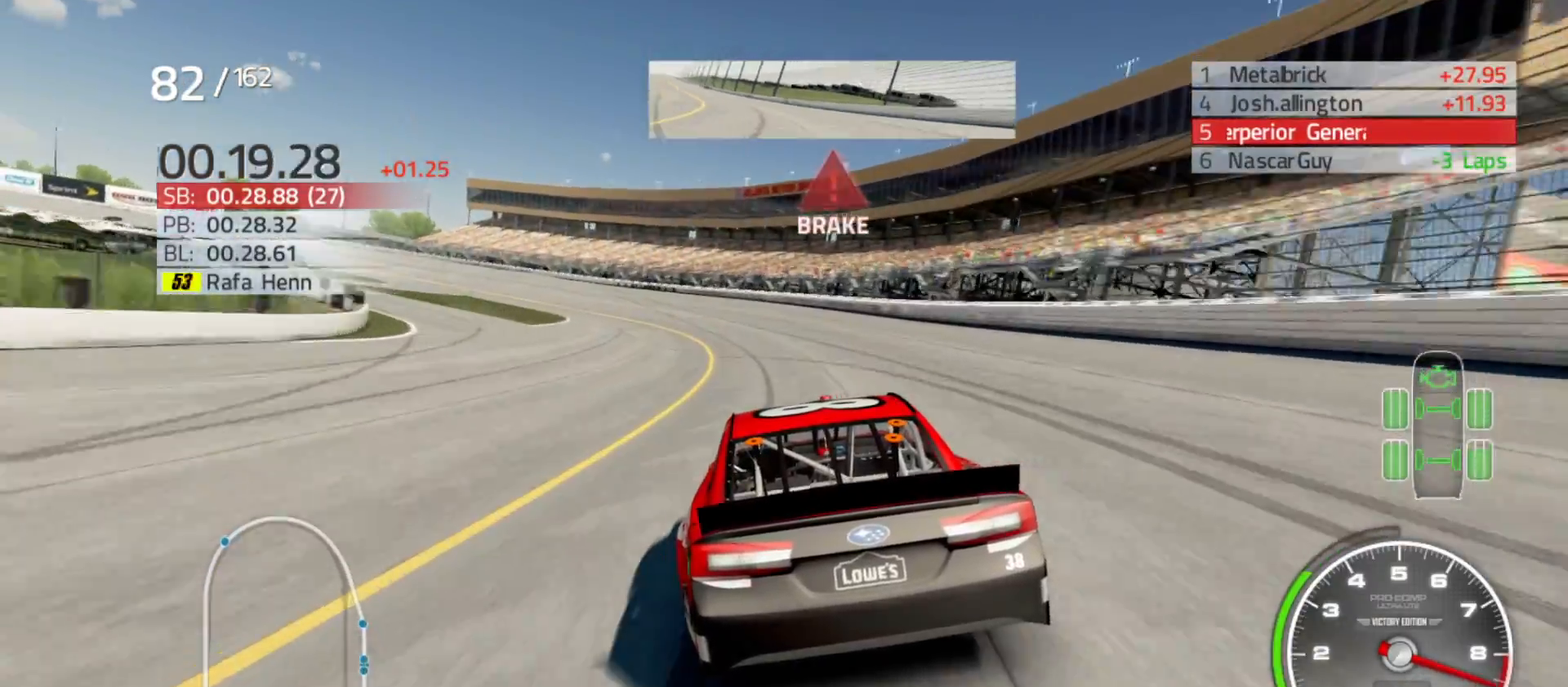
{"buttons": [], "left_stick": "left", "right_stick": "center", "events": []}
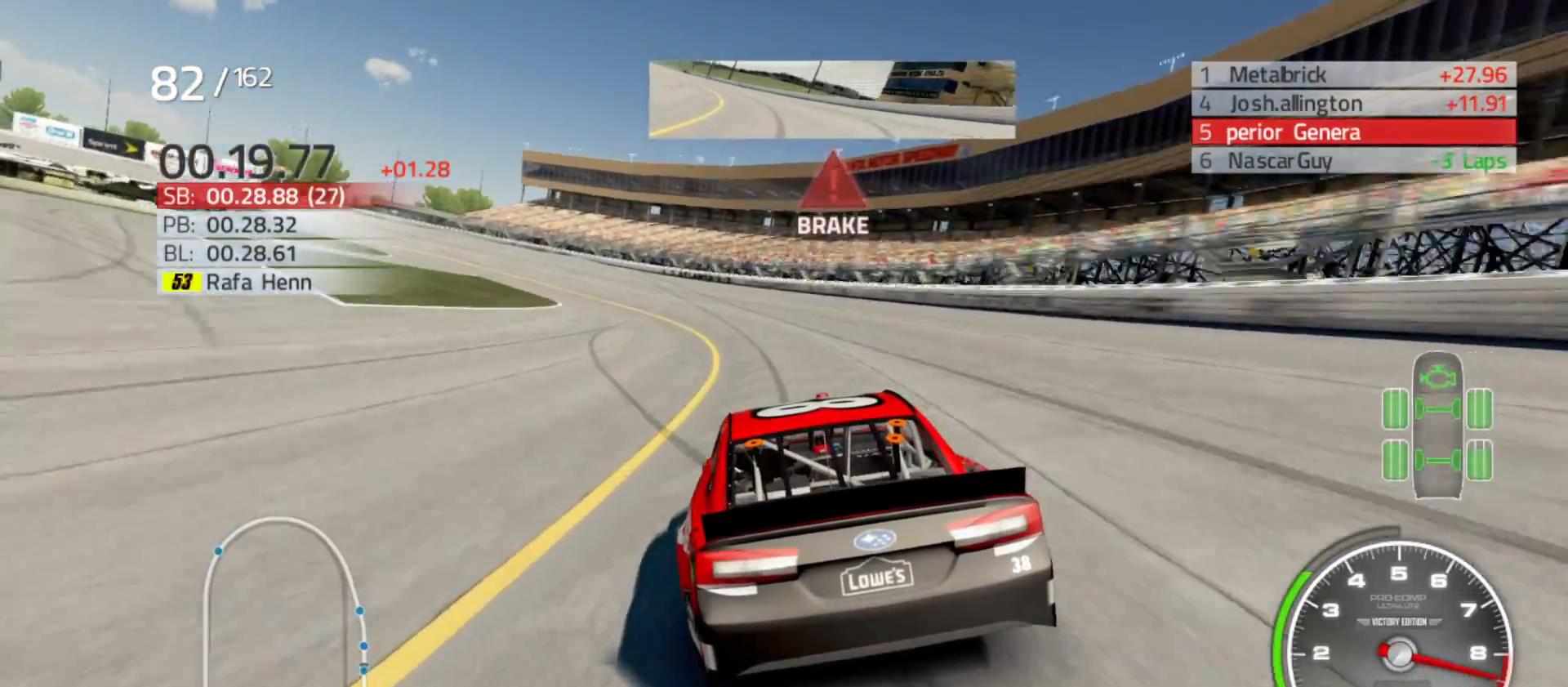
{"buttons": [], "left_stick": "left", "right_stick": "center", "events": []}
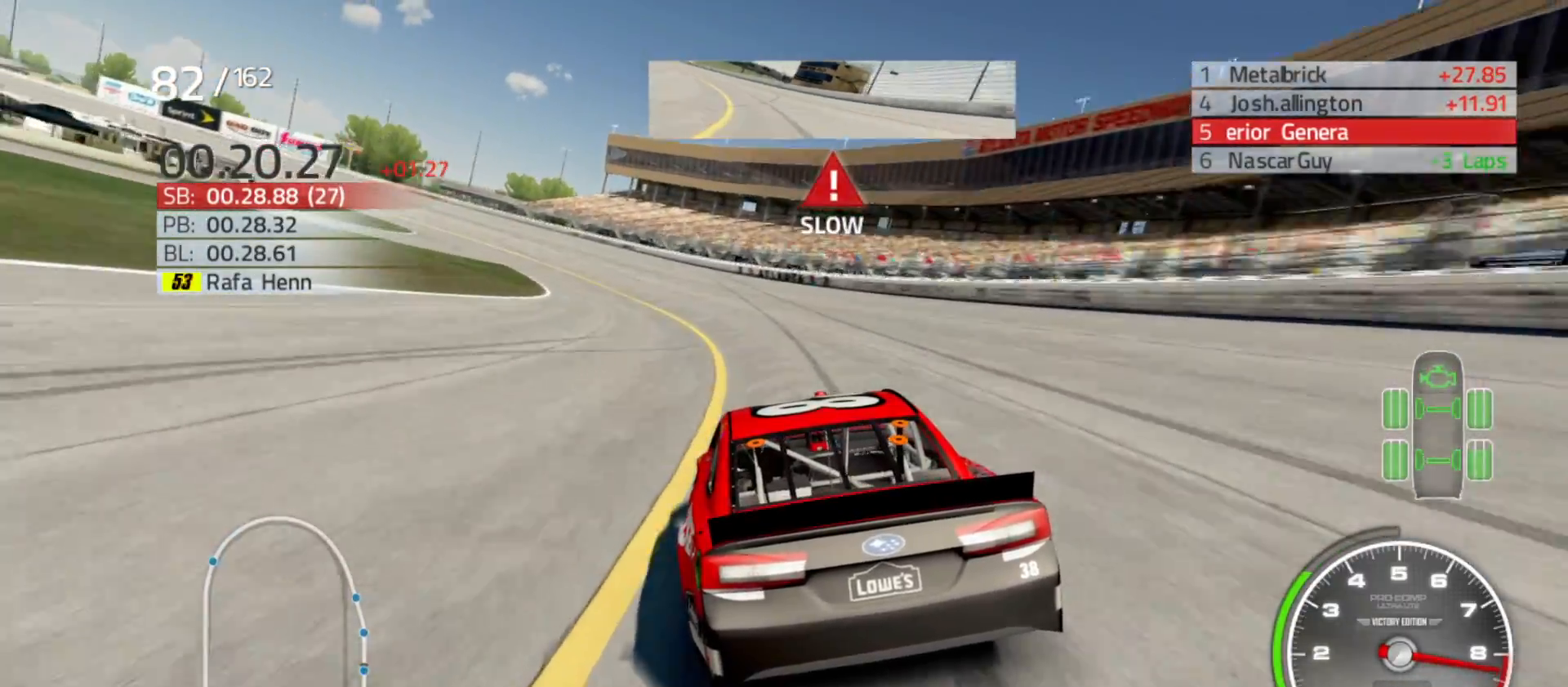
{"buttons": ["R2"], "left_stick": "left", "right_stick": "center", "events": [[500, "R2", "down"]]}
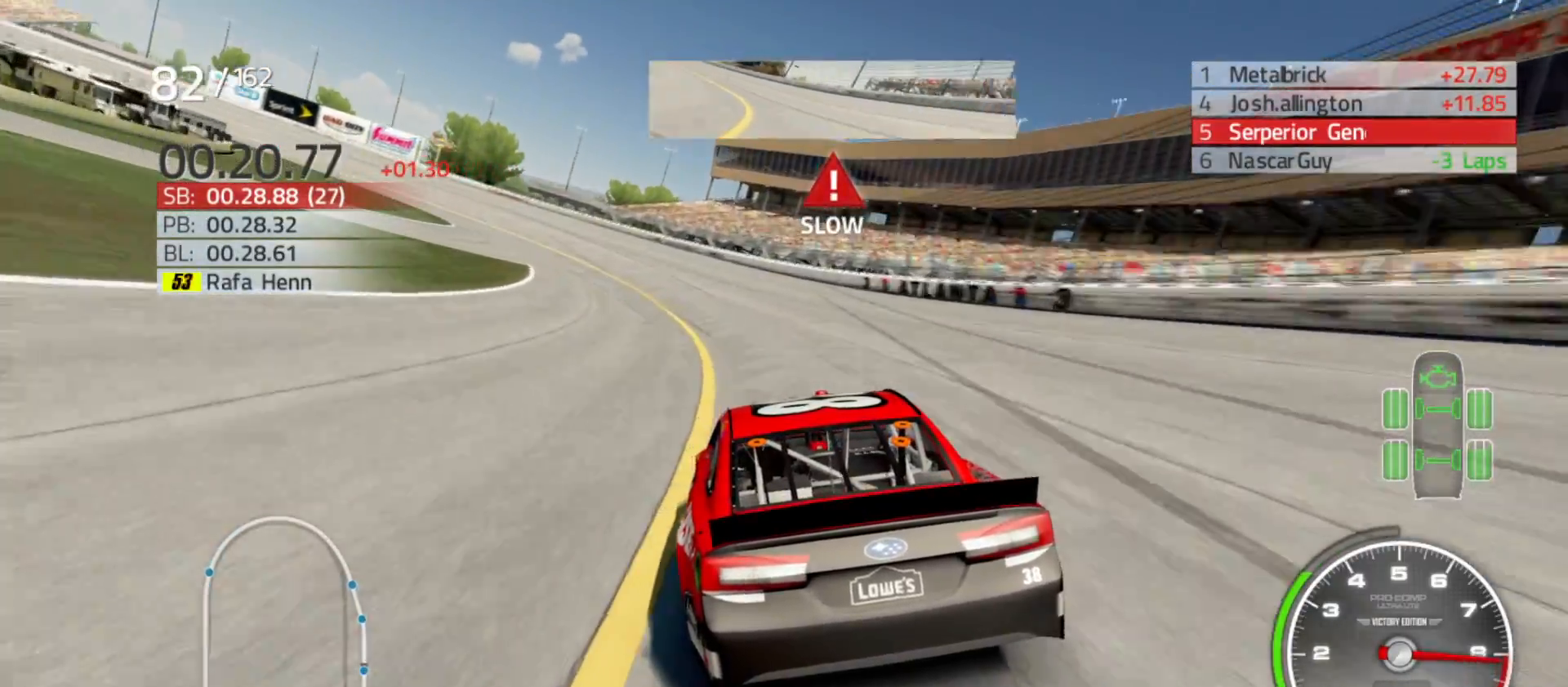
{"buttons": [], "left_stick": "left", "right_stick": "center", "events": [[467, "R2", "up"]]}
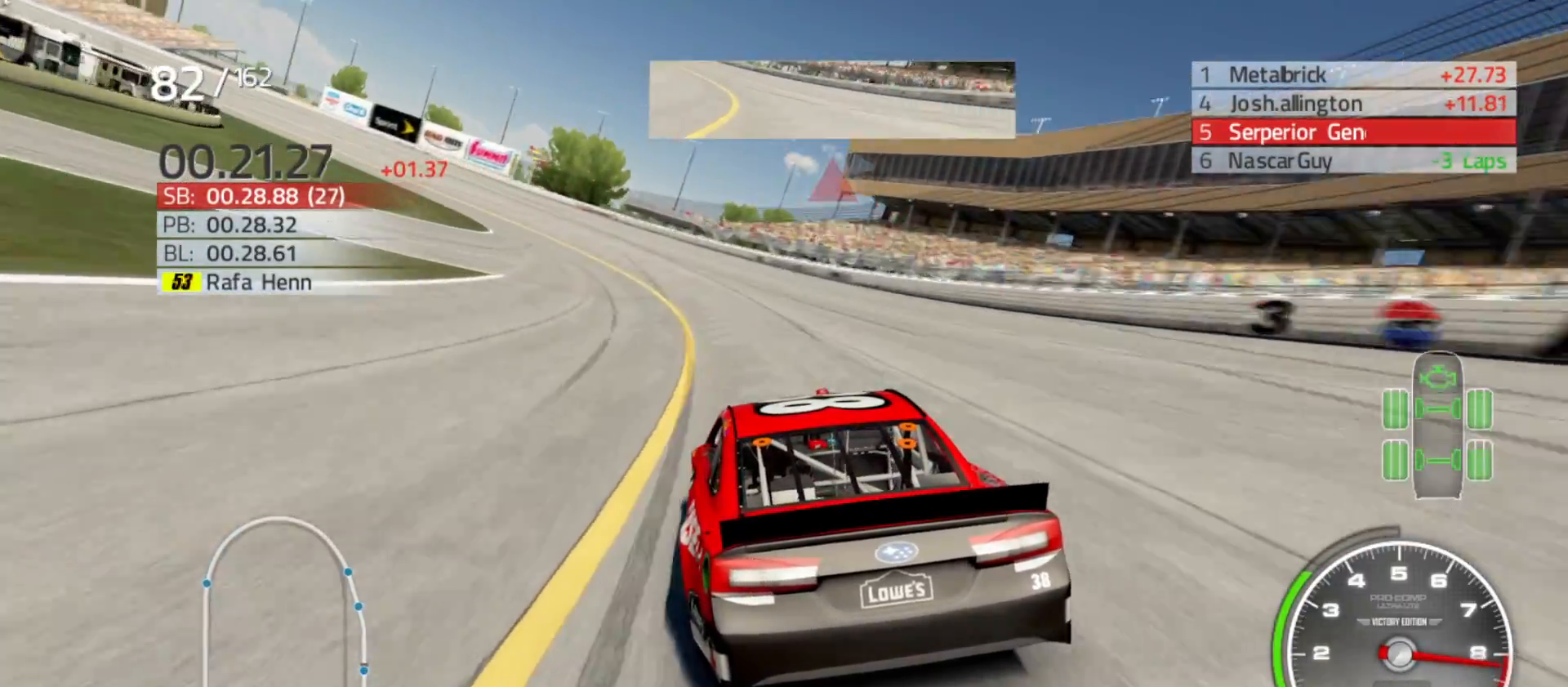
{"buttons": ["R2"], "left_stick": "left", "right_stick": "center", "events": [[50, "R2", "down"]]}
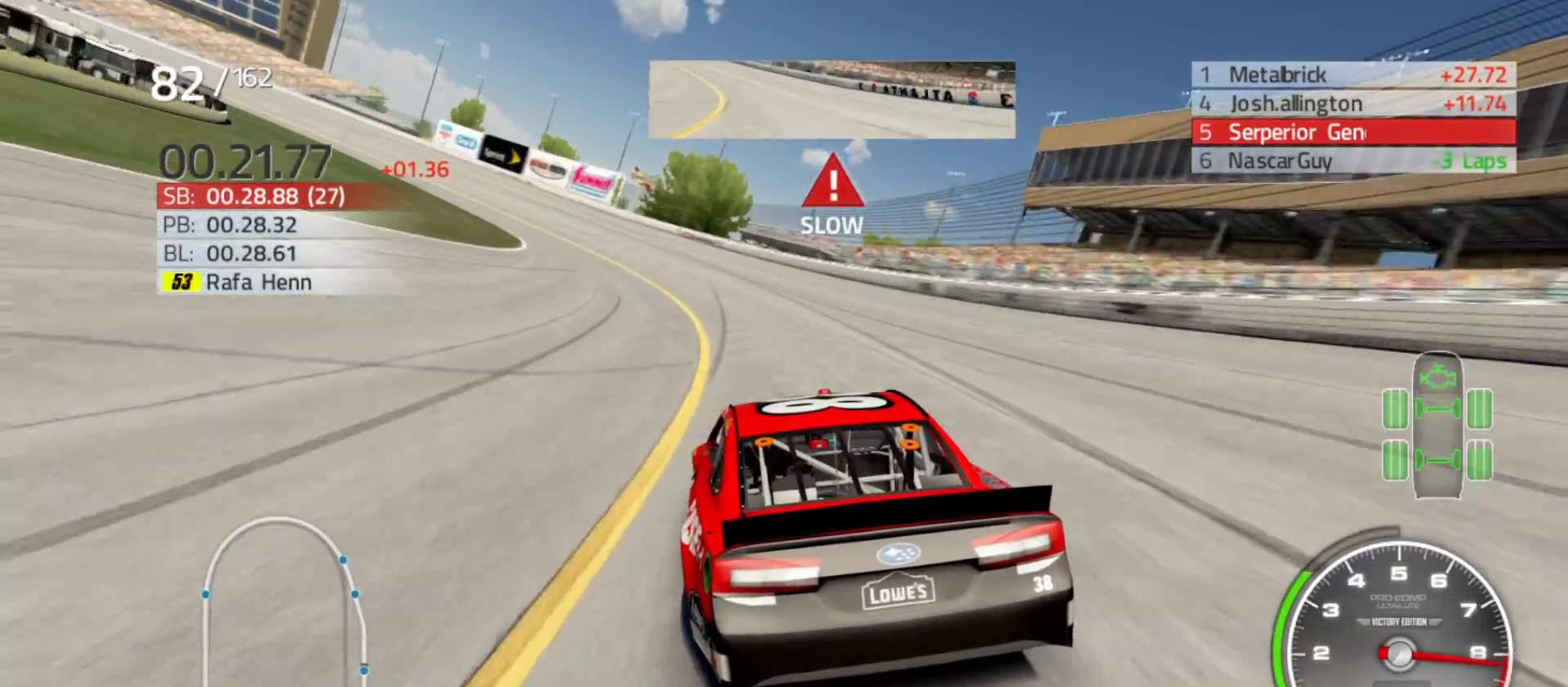
{"buttons": ["R2"], "left_stick": "left", "right_stick": "center", "events": []}
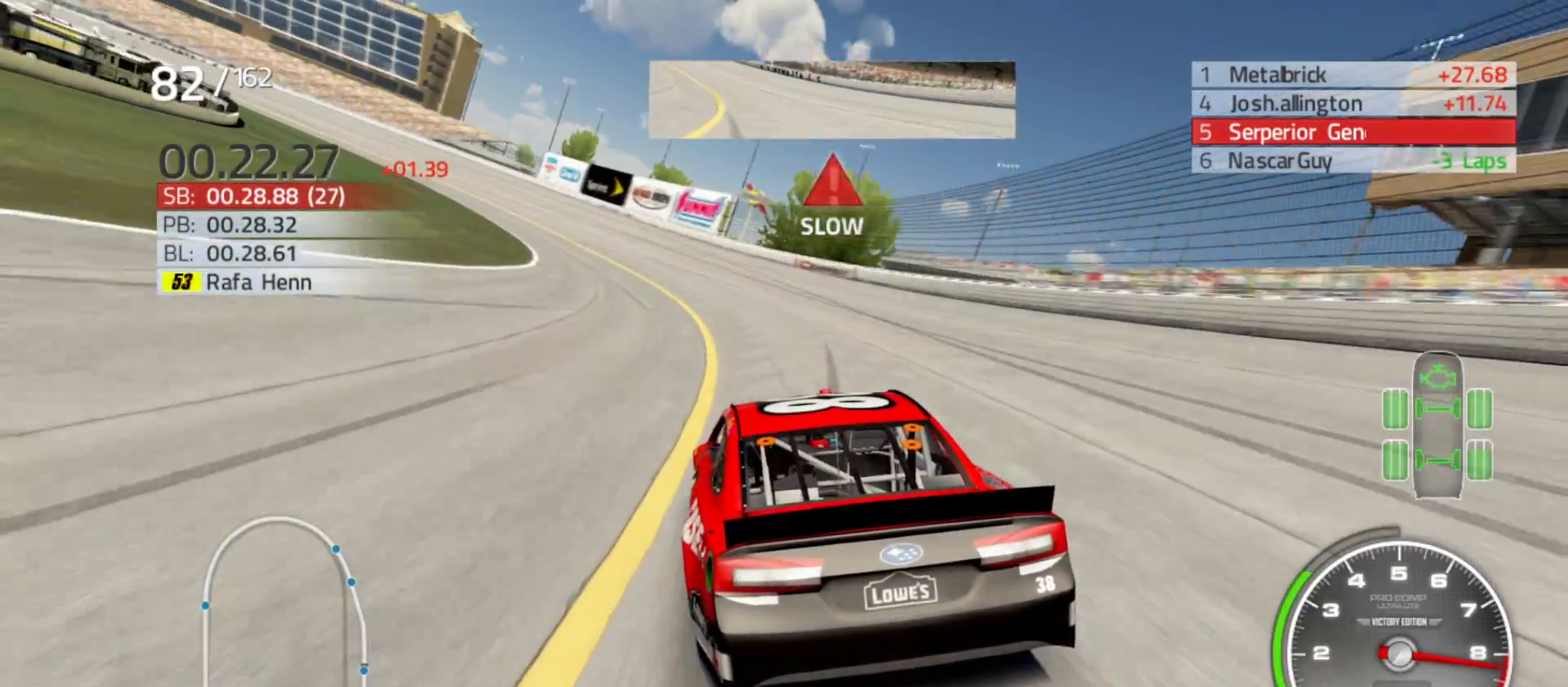
{"buttons": ["R2"], "left_stick": "left", "right_stick": "center", "events": []}
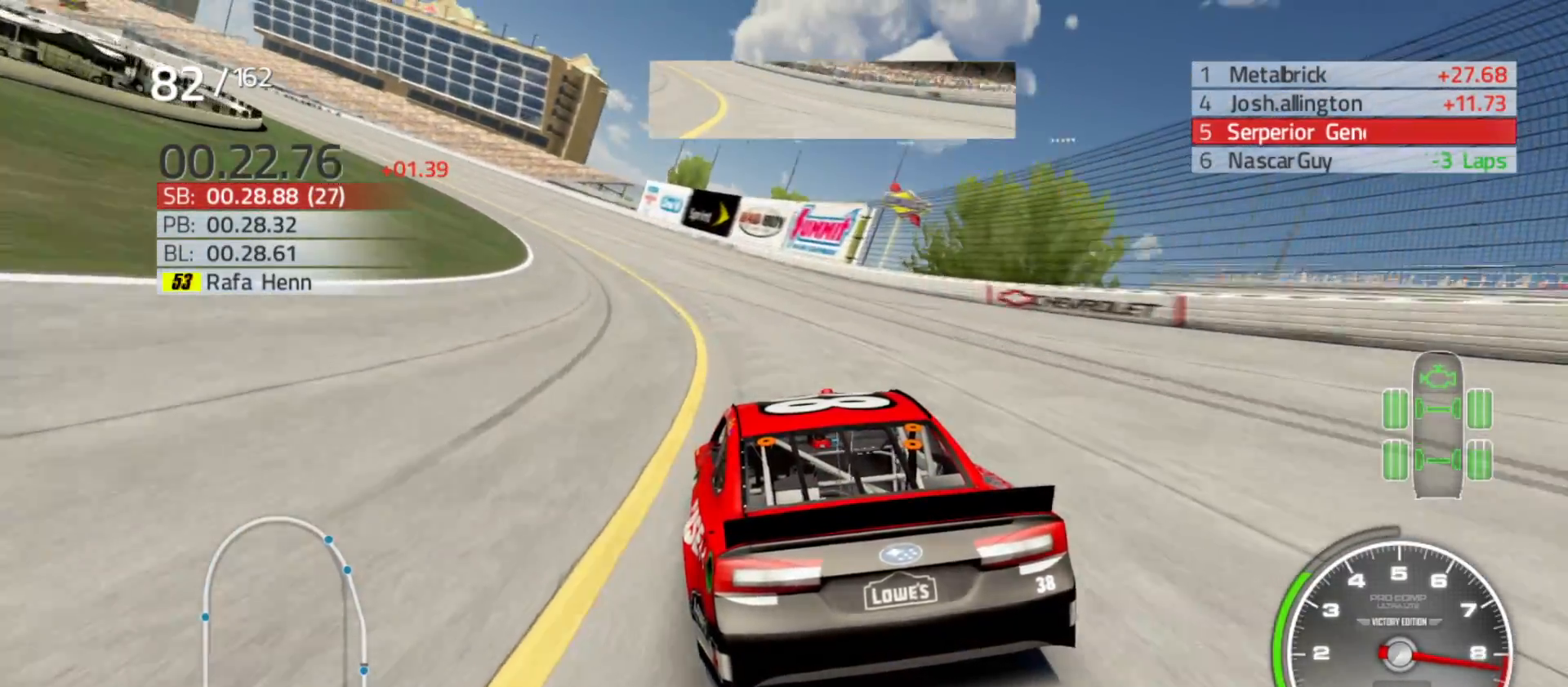
{"buttons": ["R2"], "left_stick": "left", "right_stick": "center", "events": []}
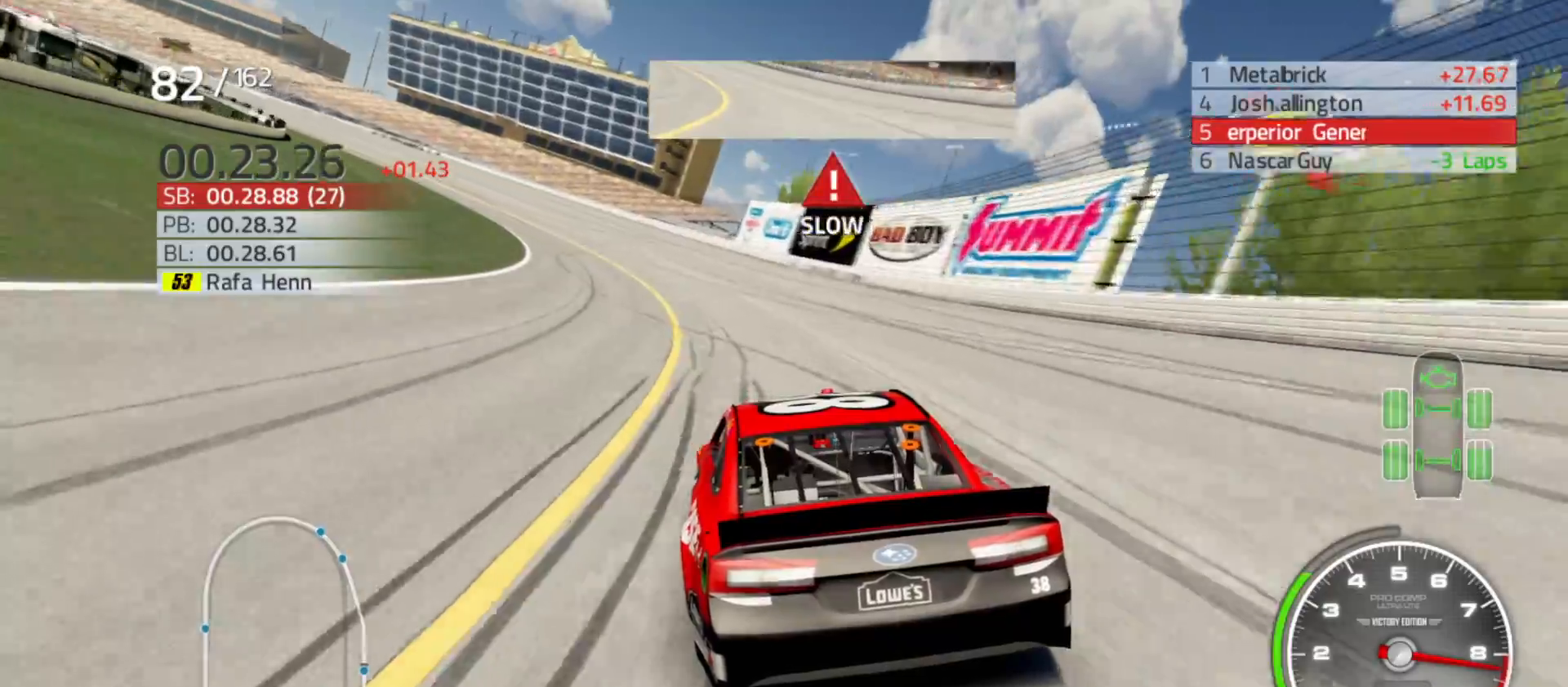
{"buttons": ["R2"], "left_stick": "left", "right_stick": "center", "events": []}
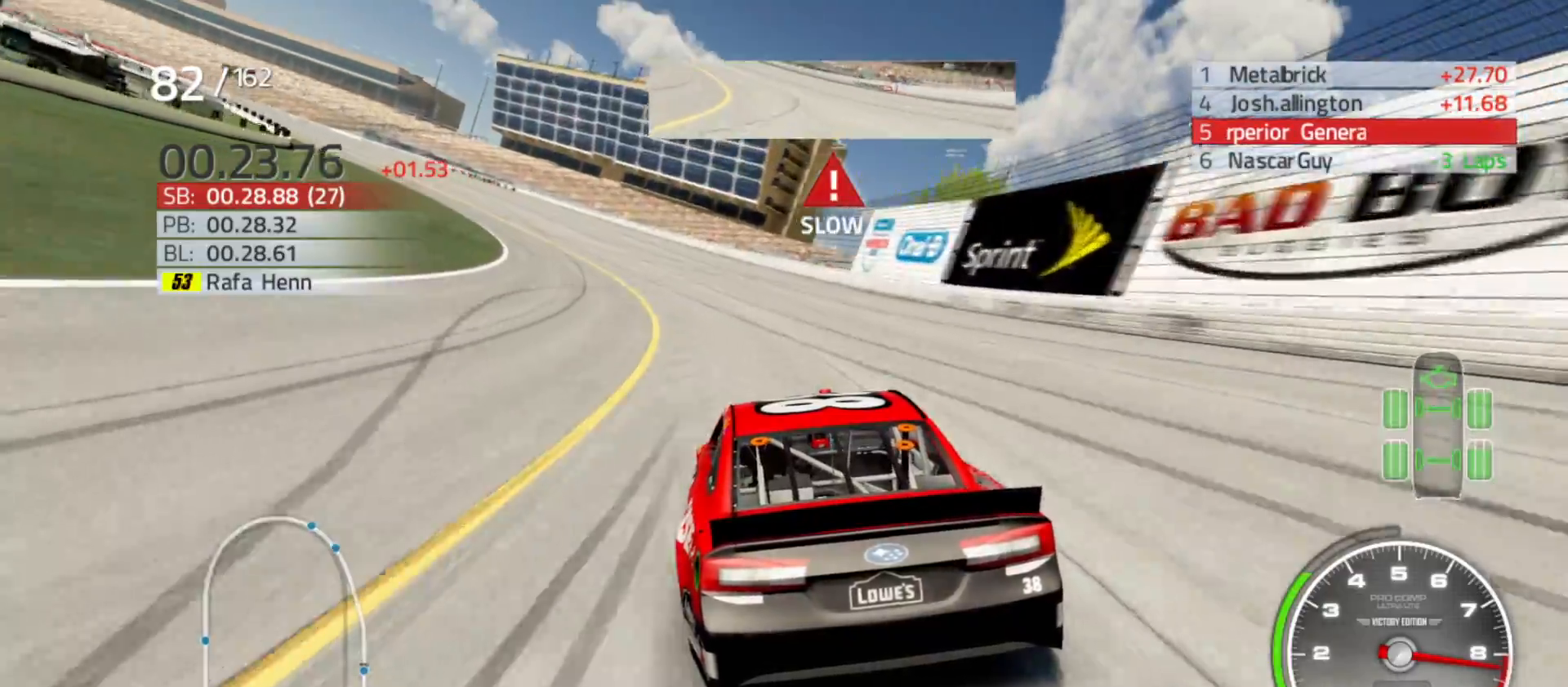
{"buttons": ["R2"], "left_stick": "center", "right_stick": "center", "events": [[450, "left_stick", "center"]]}
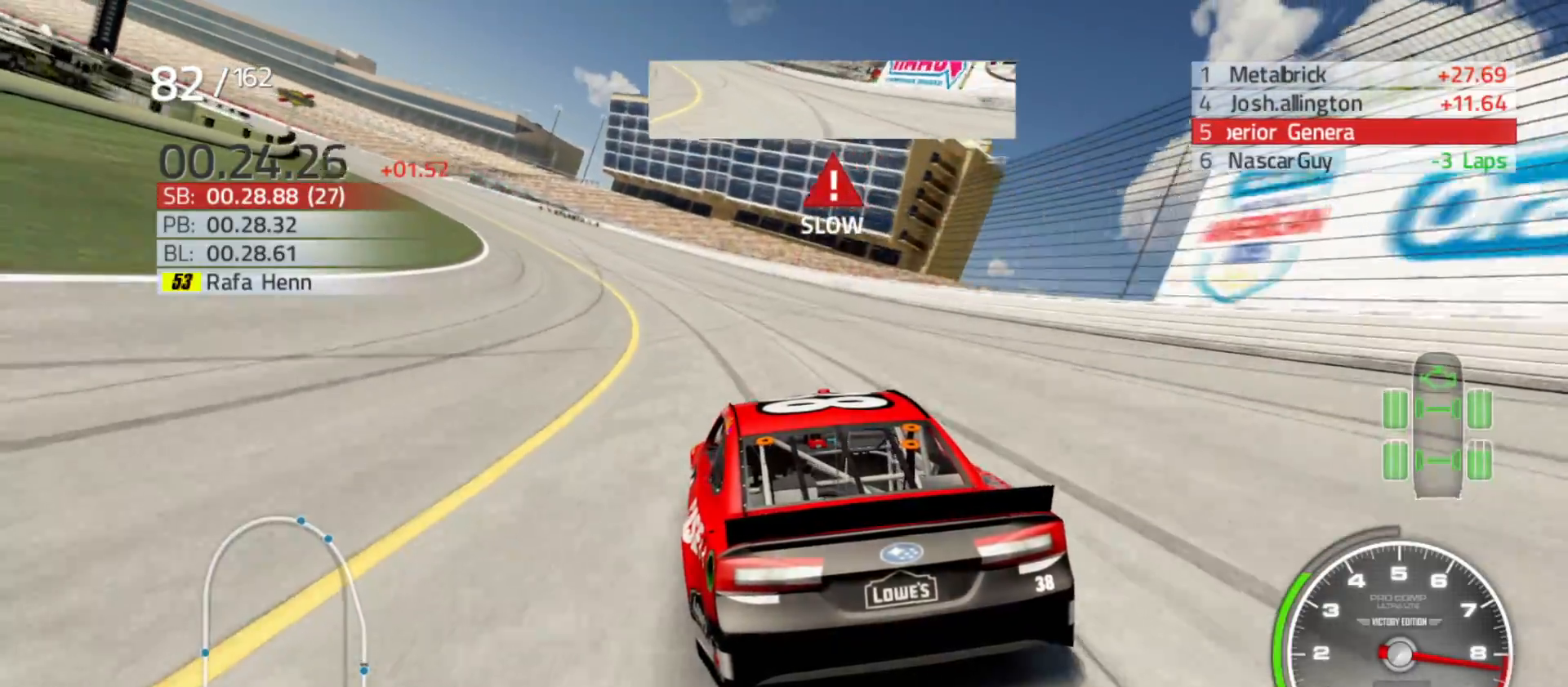
{"buttons": ["R2"], "left_stick": "left", "right_stick": "center", "events": [[33, "left_stick", "left"]]}
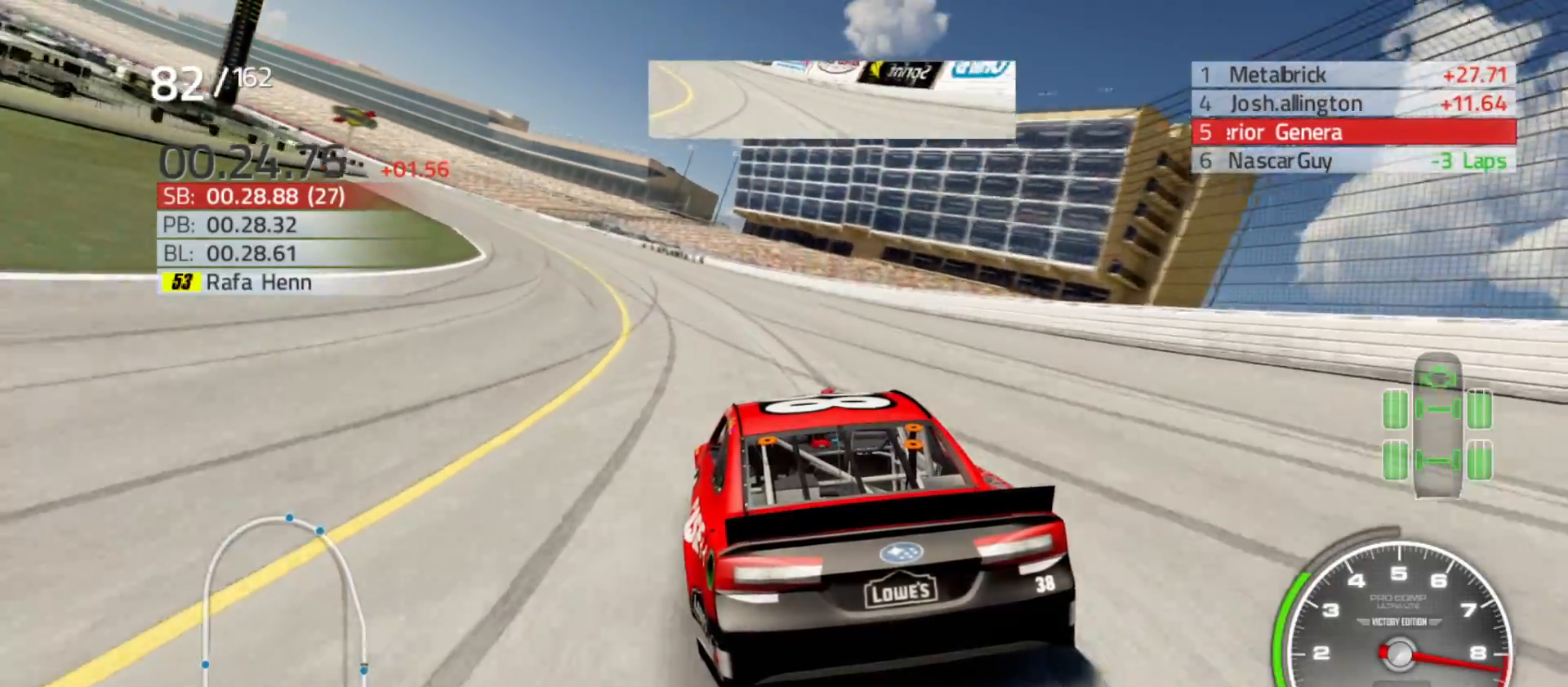
{"buttons": ["R2"], "left_stick": "left", "right_stick": "center", "events": []}
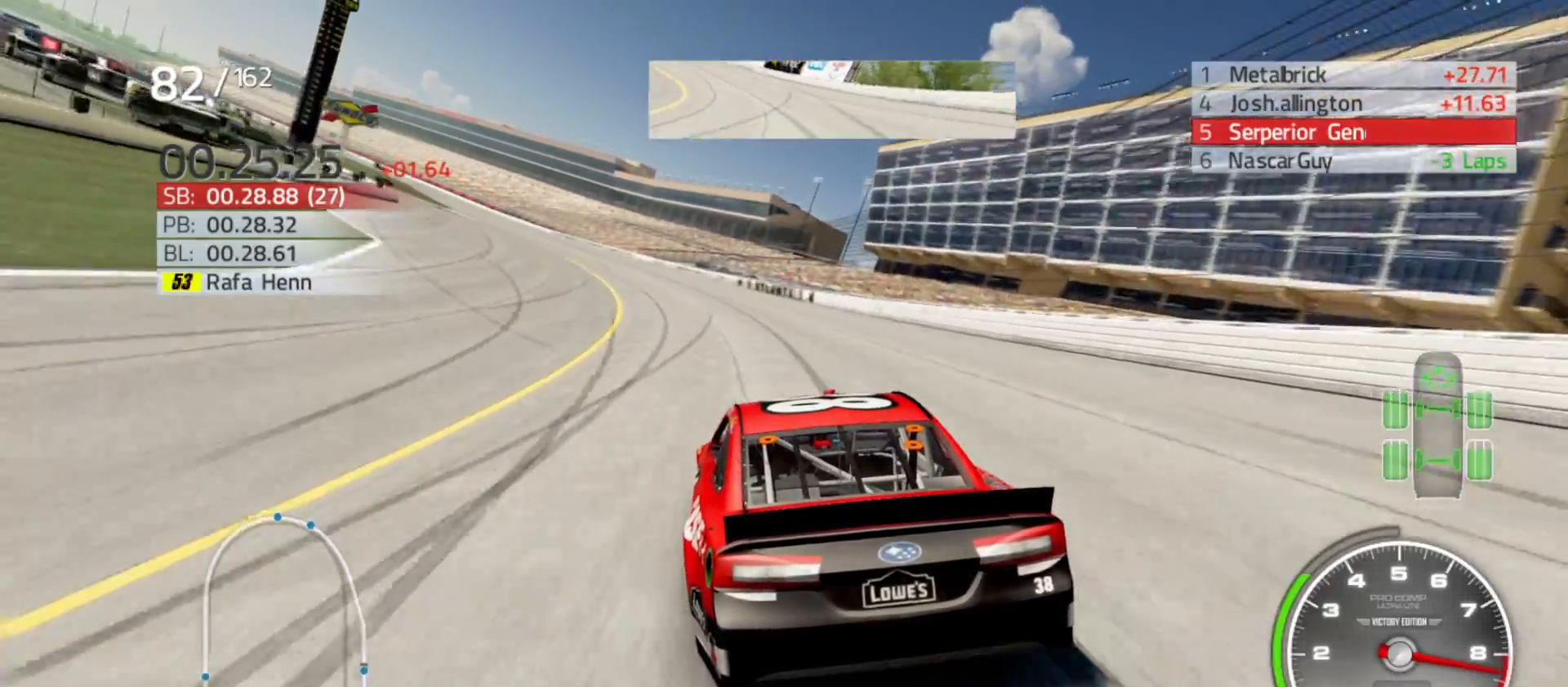
{"buttons": ["R2"], "left_stick": "left", "right_stick": "center", "events": [[83, "left_stick", "center"], [150, "left_stick", "left"]]}
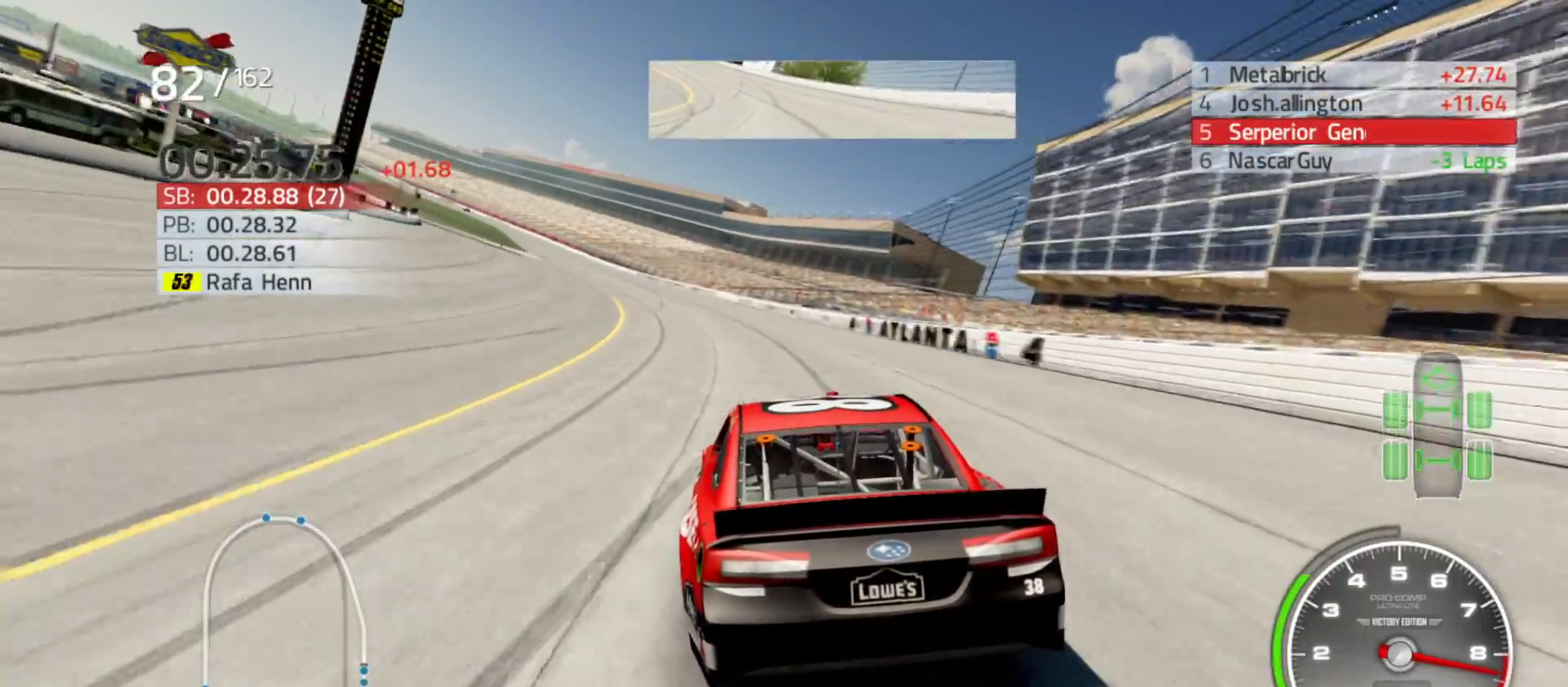
{"buttons": ["R2"], "left_stick": "left", "right_stick": "center", "events": []}